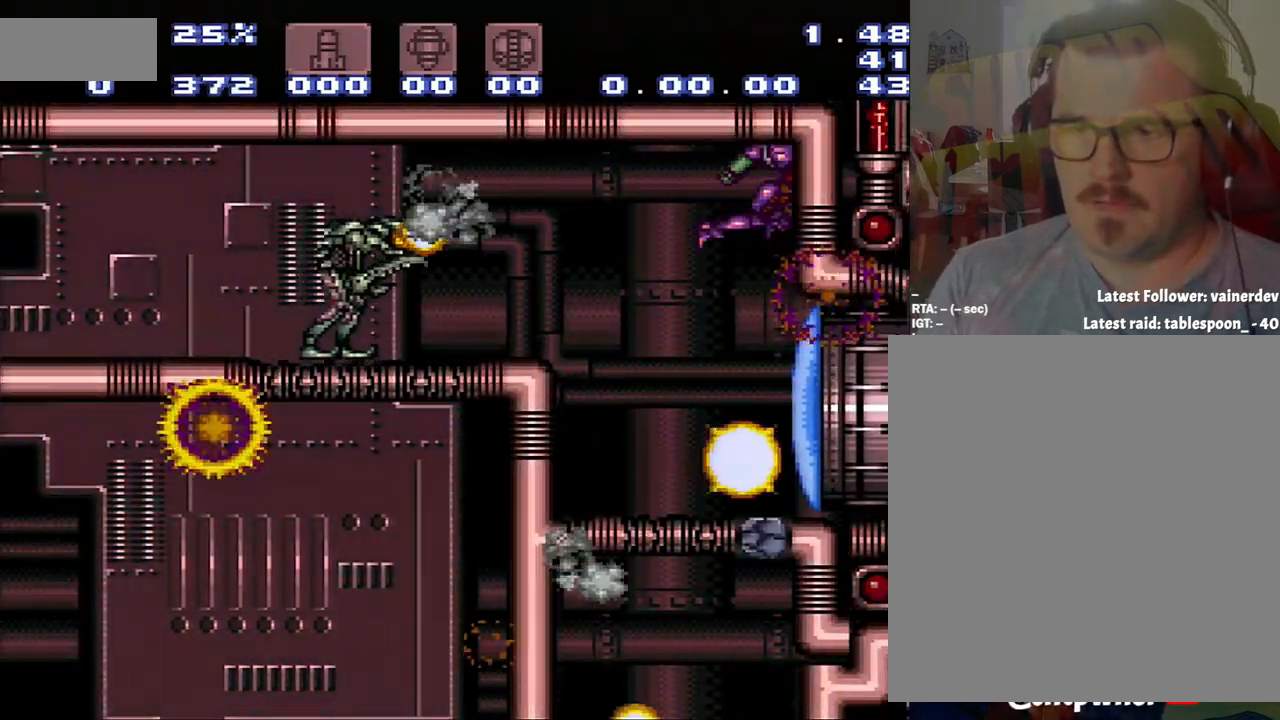
Gameplay with a controller (Nintendo layout); each line is a JSON object with the inputs held at the frame after it. "events" lists button and stick changes between this image and that frame as [ms after this image, input, new state], when the widget could be followed in between. Not read: L3 R3.
{"buttons": ["DPAD_DOWN", "DPAD_RIGHT"], "events": [[500, "DPAD_RIGHT", "down"]]}
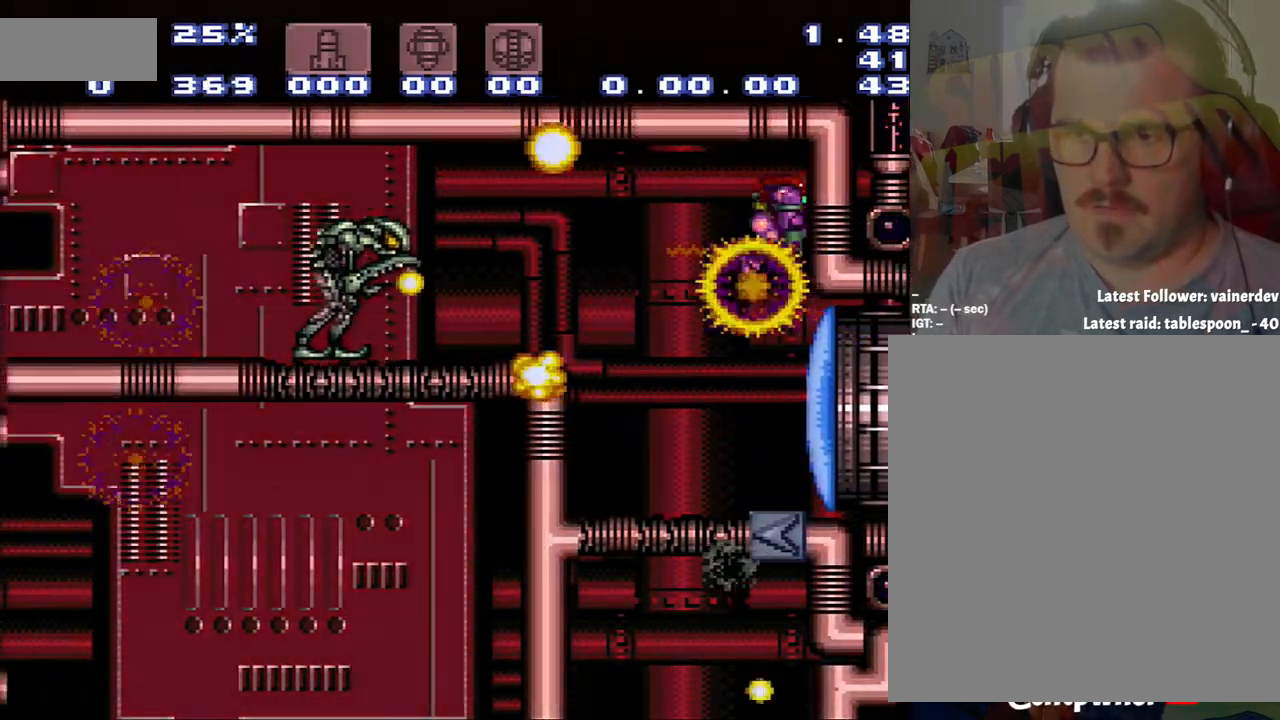
{"buttons": ["DPAD_DOWN"], "events": [[67, "DPAD_RIGHT", "up"], [250, "DPAD_RIGHT", "down"], [250, "Y", "down"], [317, "DPAD_RIGHT", "up"], [317, "Y", "up"]]}
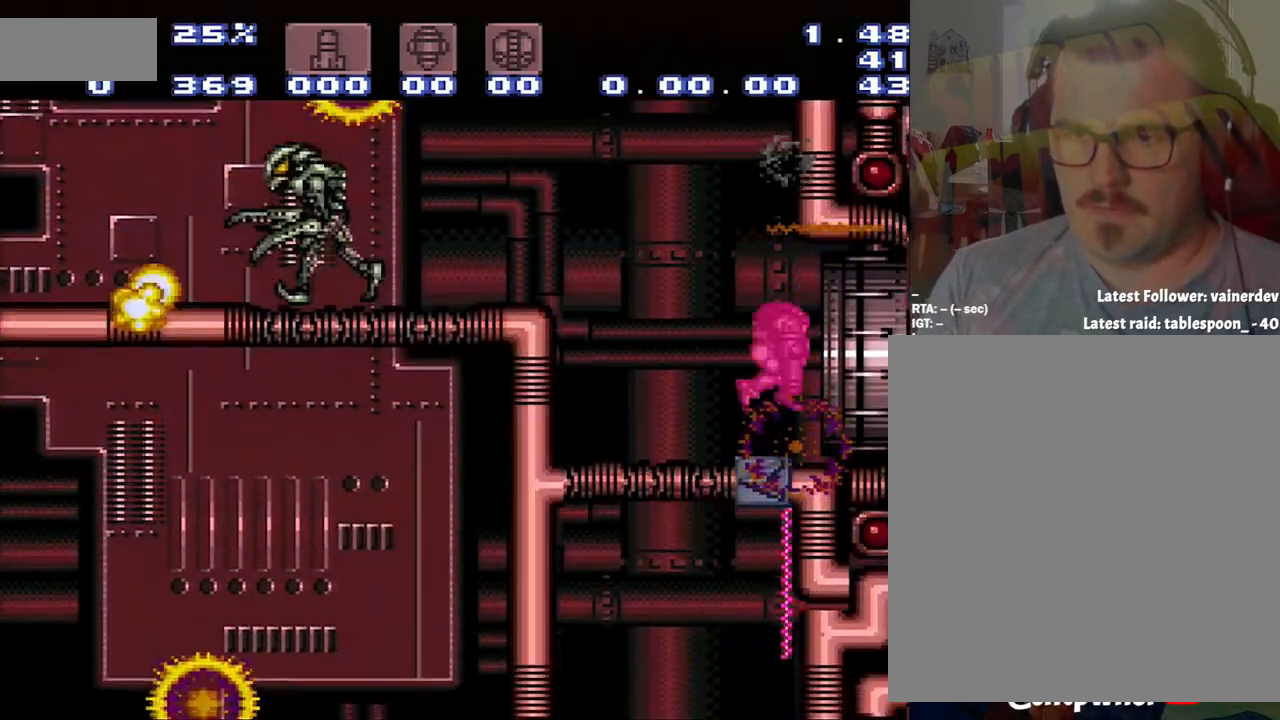
{"buttons": ["B"], "events": [[17, "DPAD_DOWN", "up"], [17, "DPAD_RIGHT", "down"], [67, "A", "down"], [283, "A", "up"], [283, "B", "down"], [367, "DPAD_RIGHT", "up"]]}
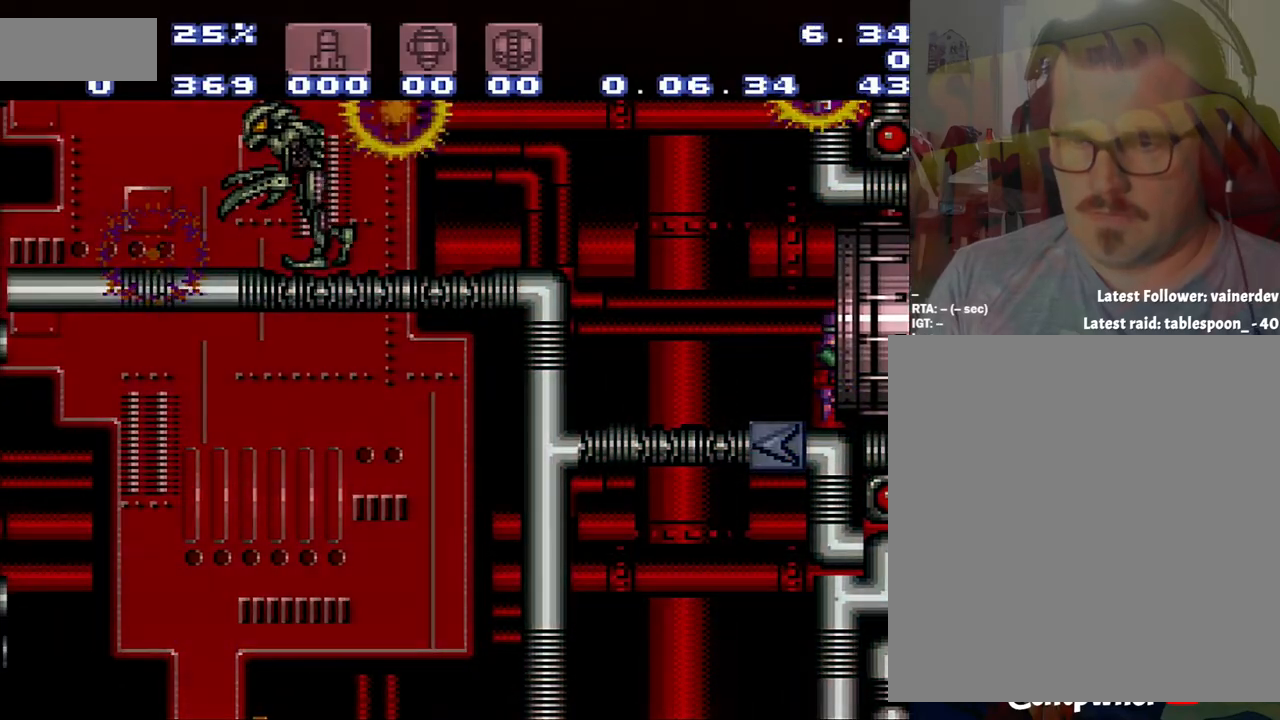
{"buttons": ["B", "DPAD_LEFT"], "events": [[67, "DPAD_LEFT", "down"]]}
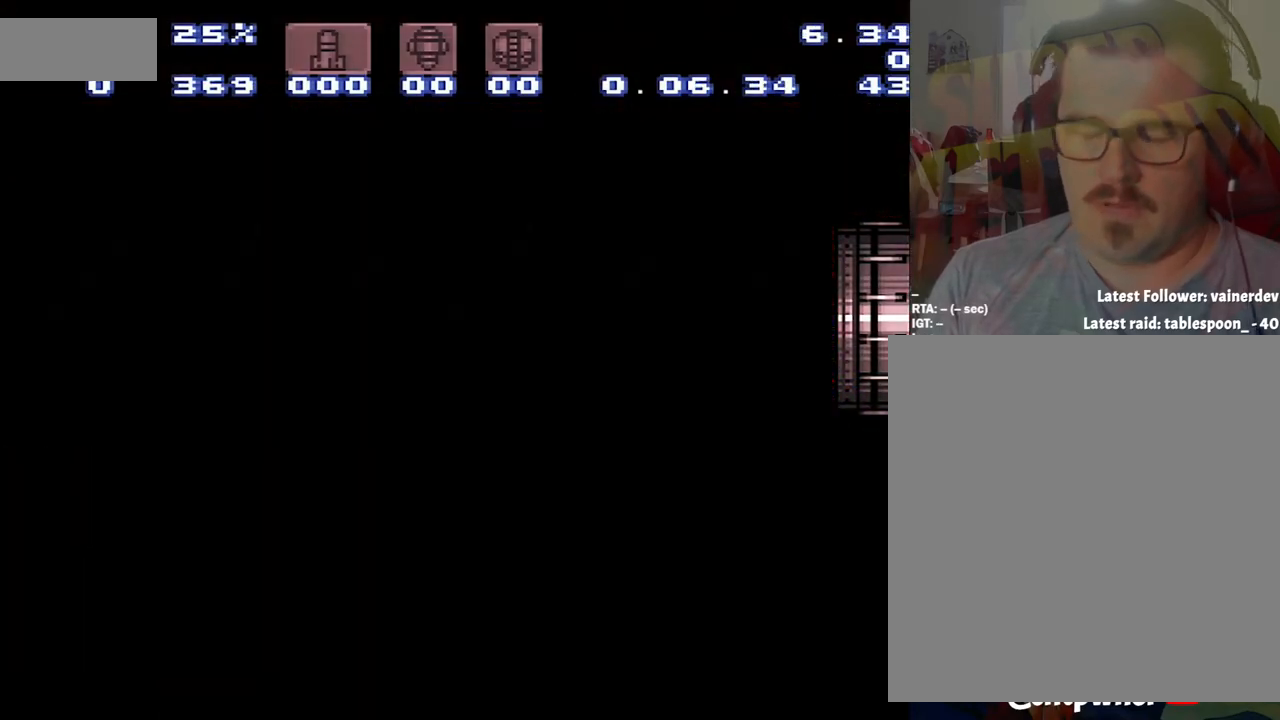
{"buttons": ["B", "DPAD_LEFT"], "events": []}
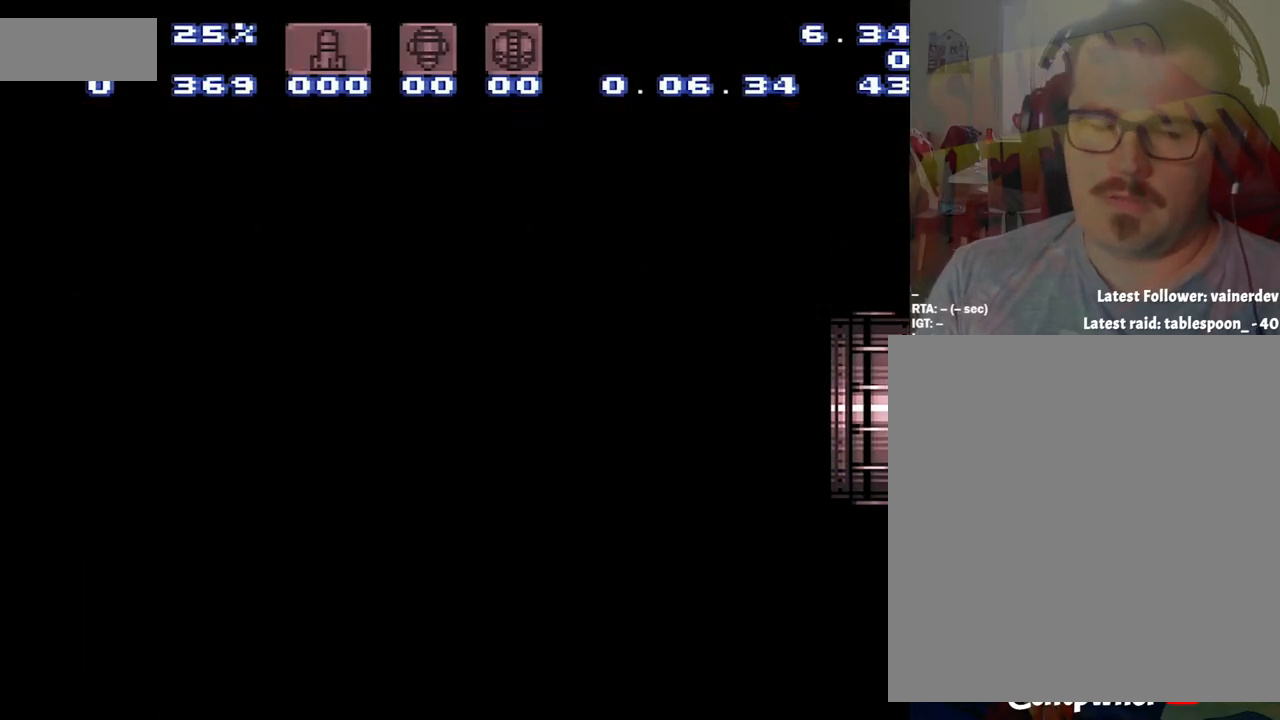
{"buttons": ["B", "DPAD_LEFT"], "events": []}
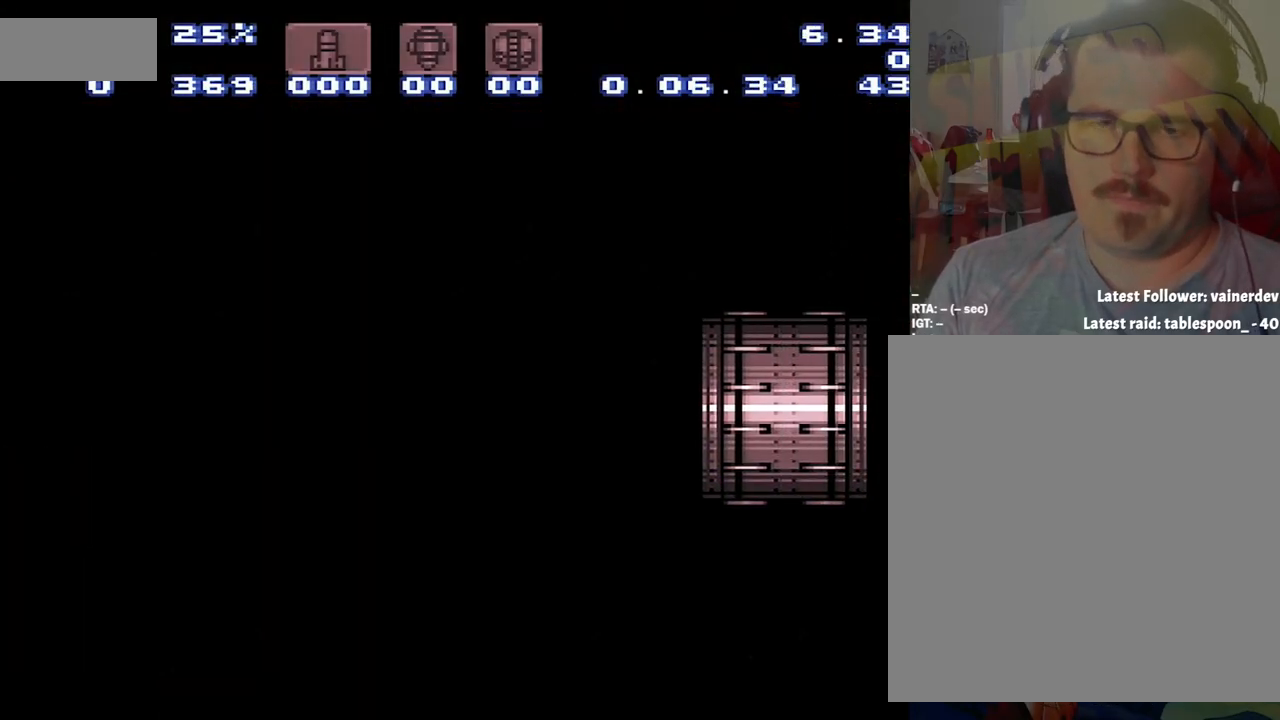
{"buttons": ["B", "DPAD_LEFT"], "events": []}
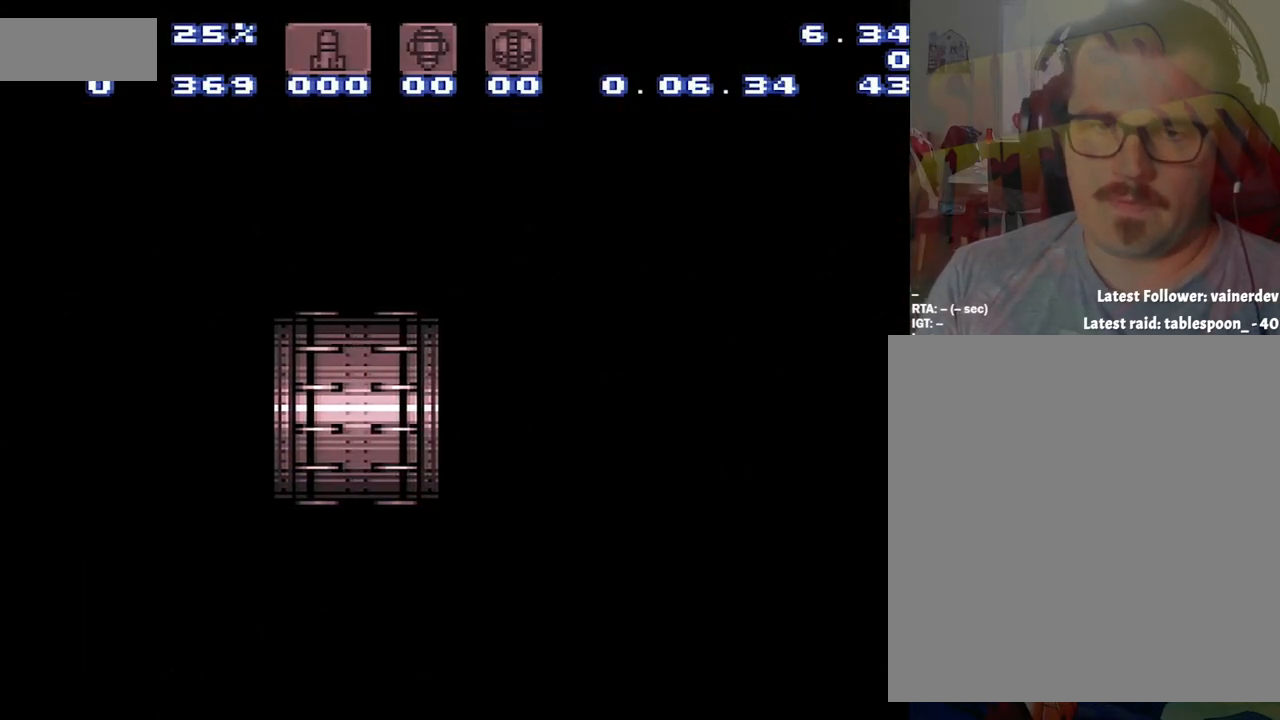
{"buttons": ["B", "DPAD_LEFT"], "events": []}
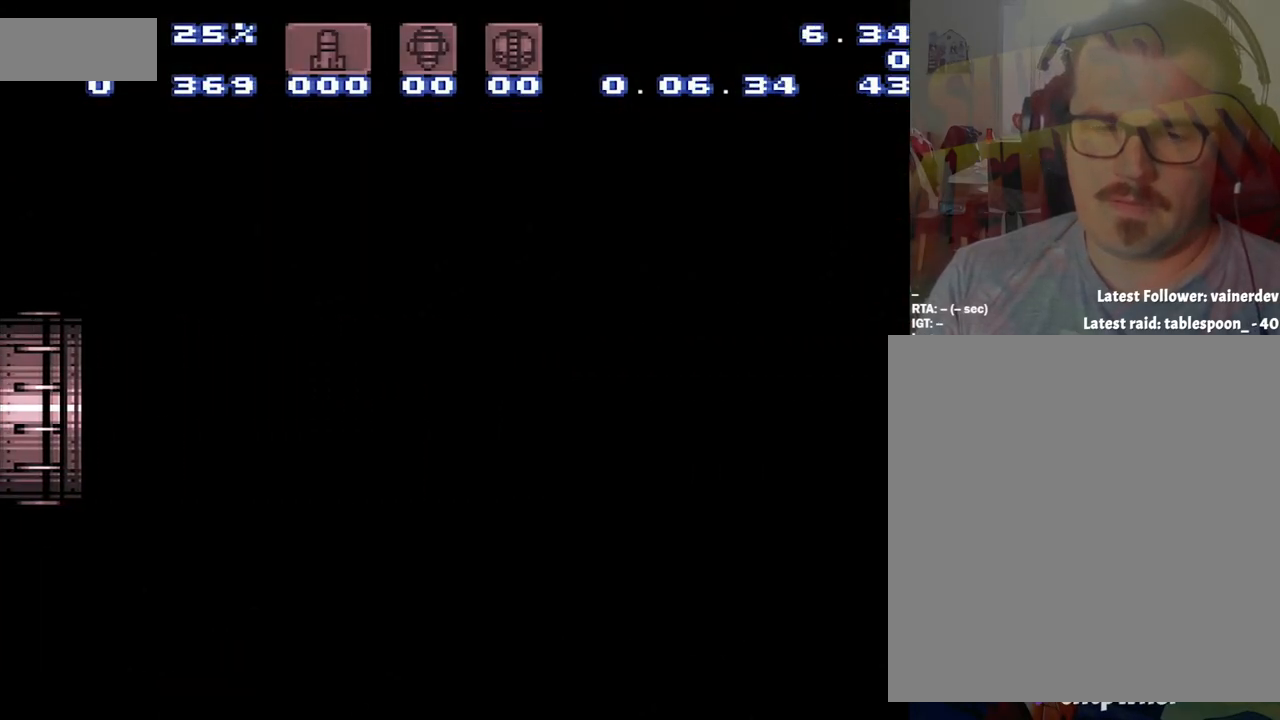
{"buttons": ["B", "DPAD_LEFT"], "events": []}
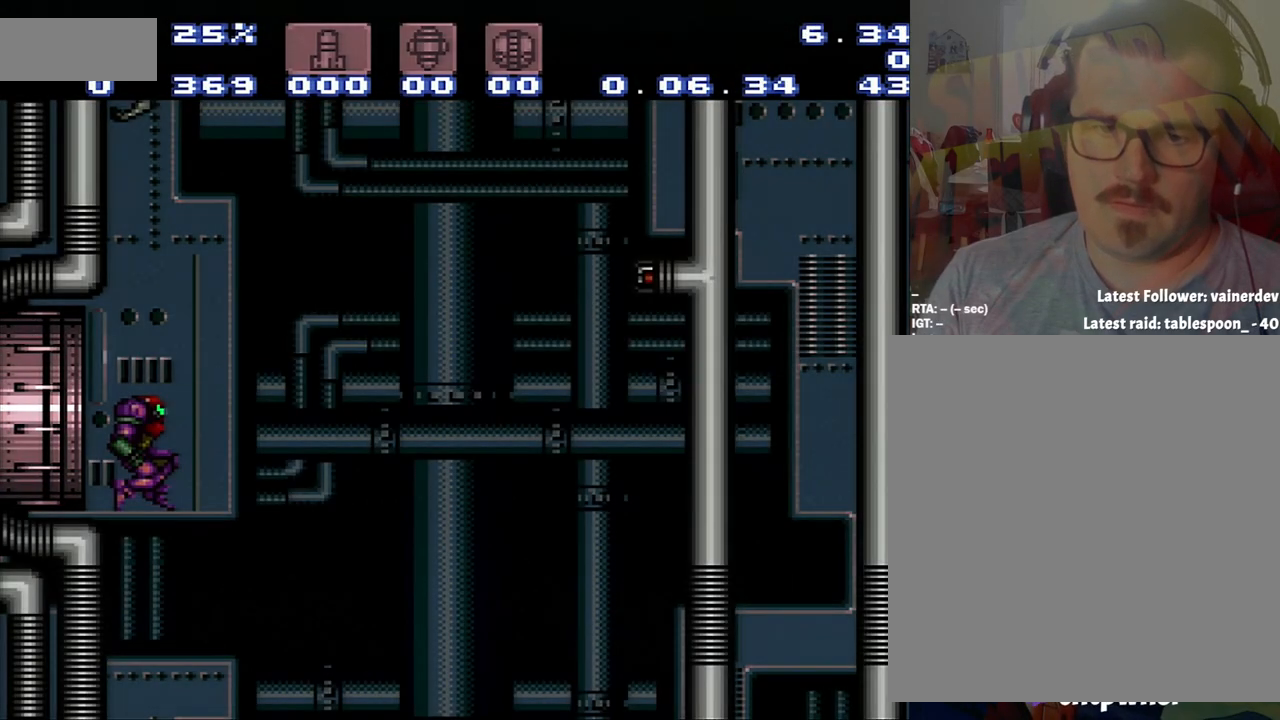
{"buttons": ["B", "DPAD_LEFT"], "events": []}
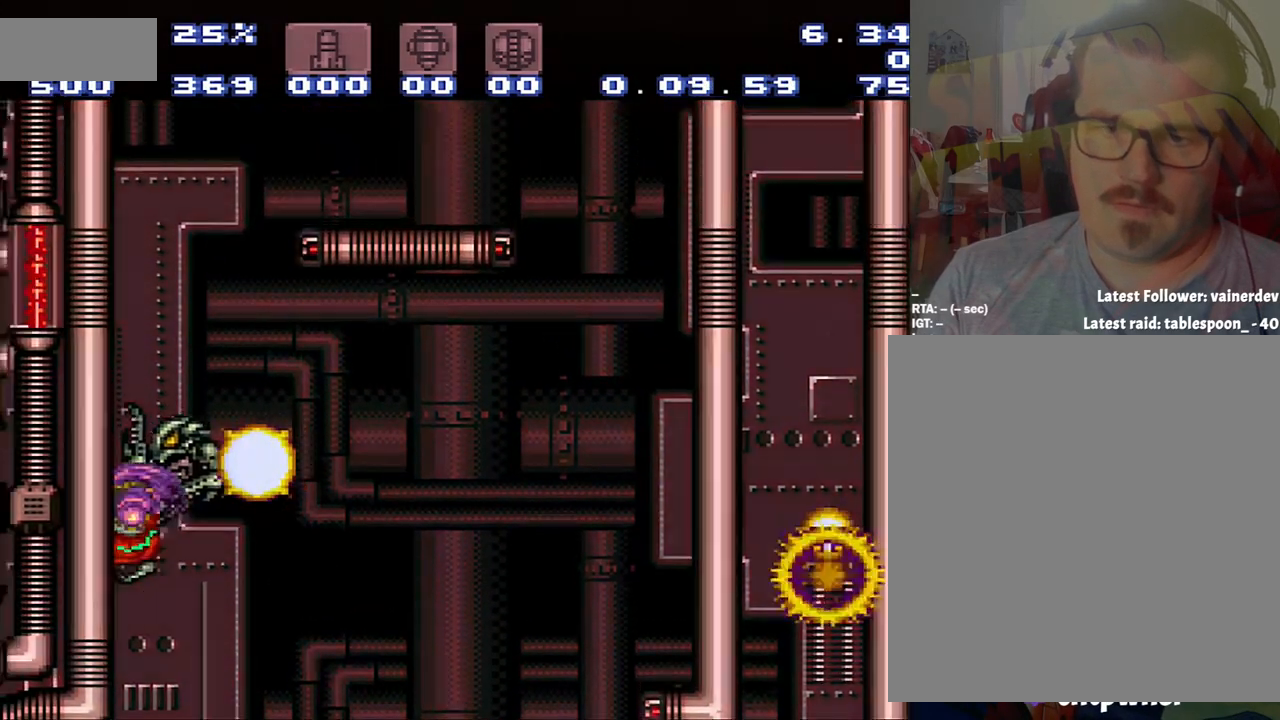
{"buttons": ["B", "DPAD_RIGHT"], "events": [[83, "DPAD_LEFT", "up"], [83, "DPAD_RIGHT", "down"]]}
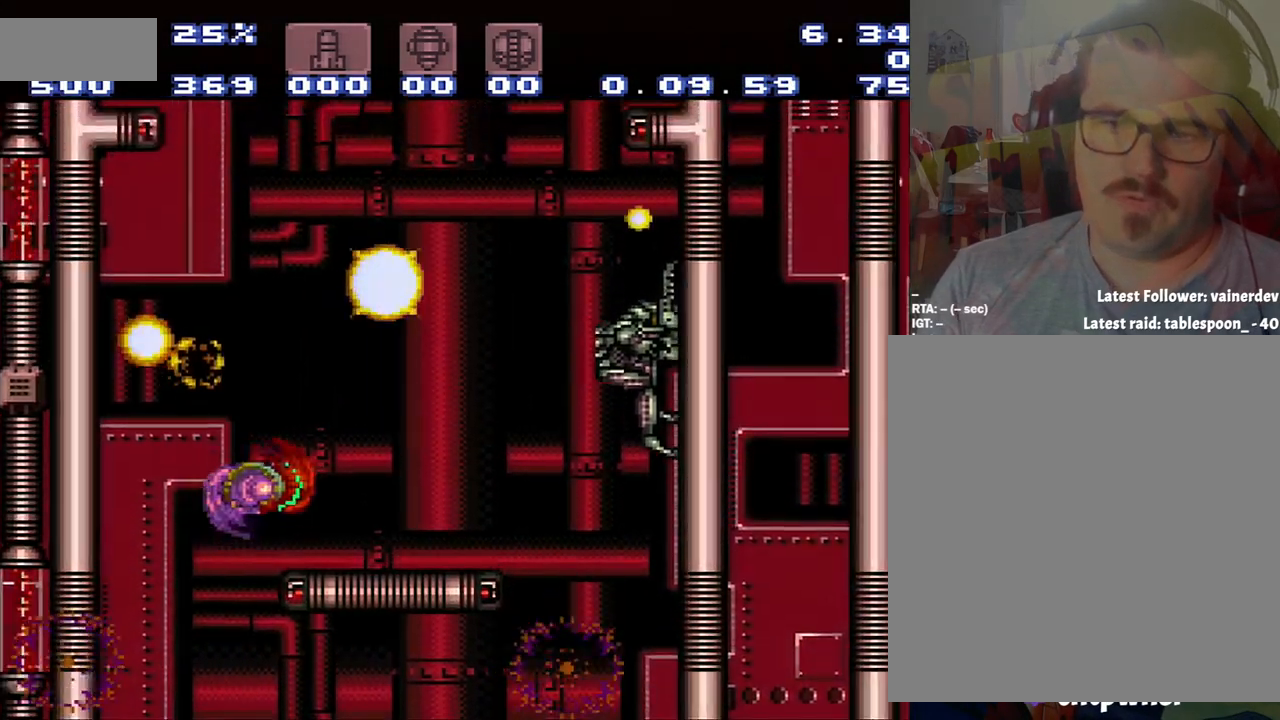
{"buttons": ["A", "B", "DPAD_RIGHT"], "events": [[117, "B", "up"], [117, "Y", "down"], [183, "Y", "up"], [400, "A", "down"], [500, "B", "down"]]}
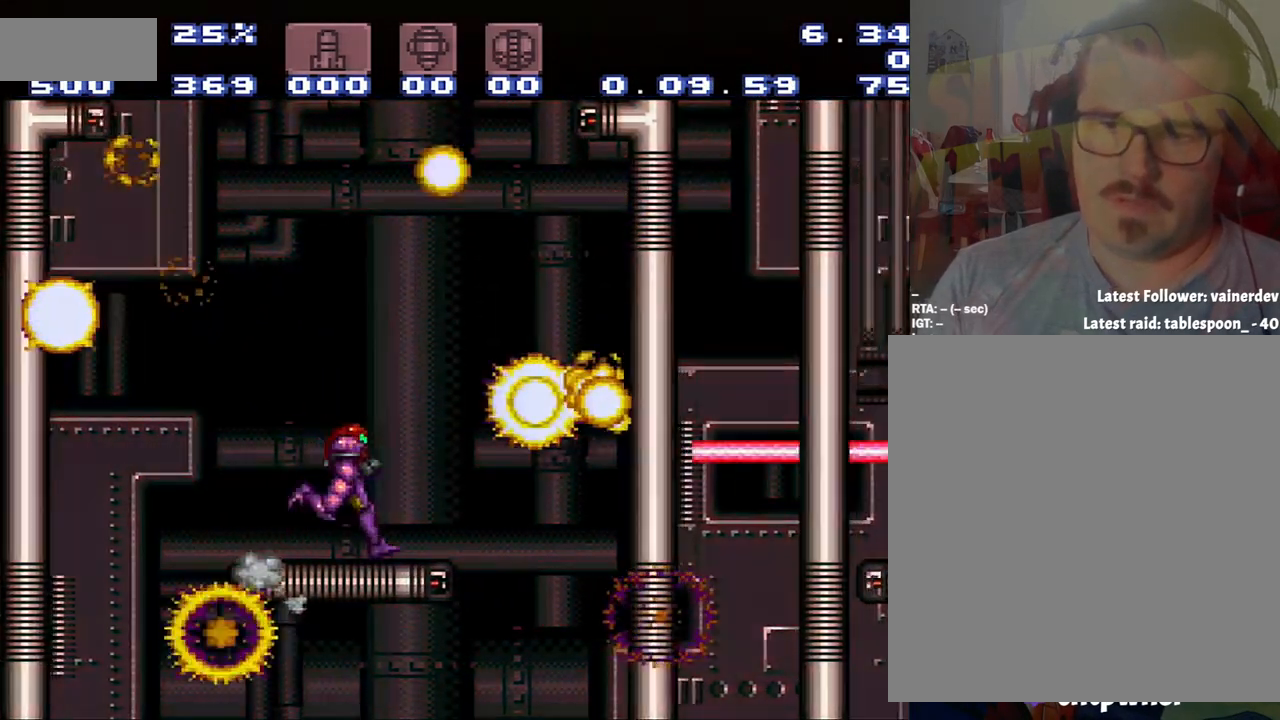
{"buttons": ["A", "B", "DPAD_RIGHT"], "events": []}
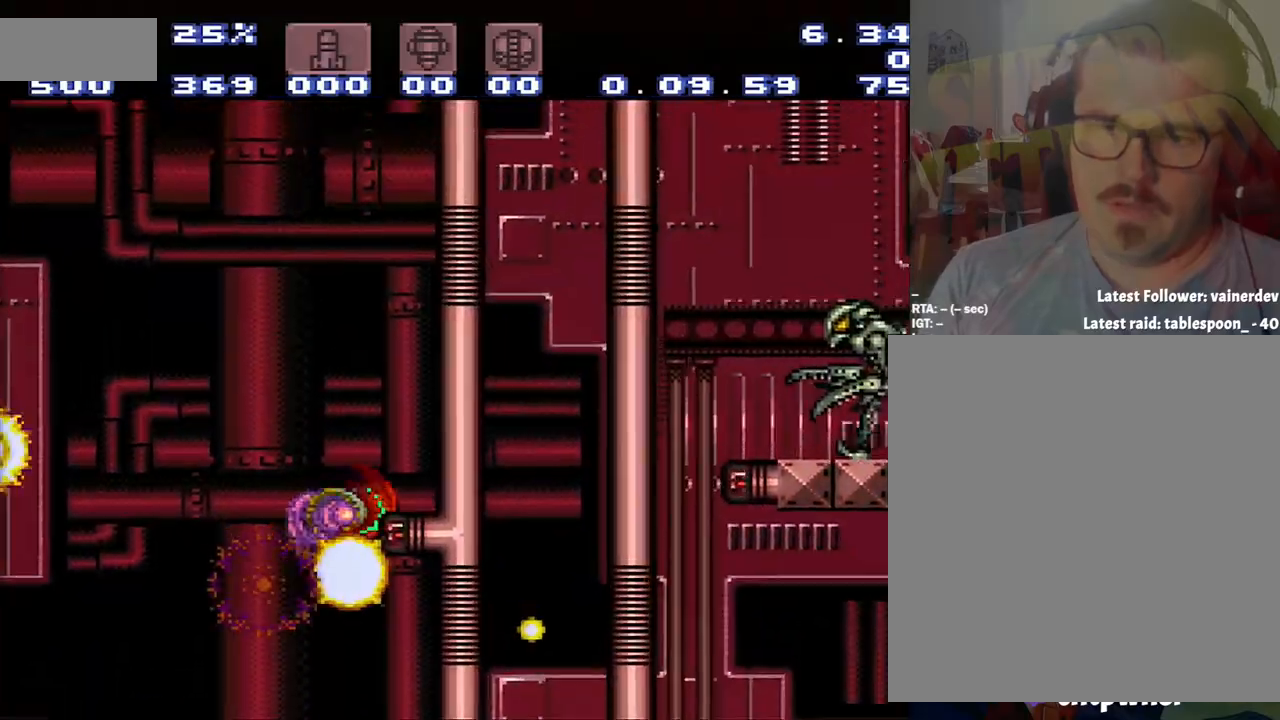
{"buttons": ["DPAD_RIGHT"], "events": [[200, "A", "up"], [200, "B", "up"], [283, "Y", "down"], [483, "Y", "up"]]}
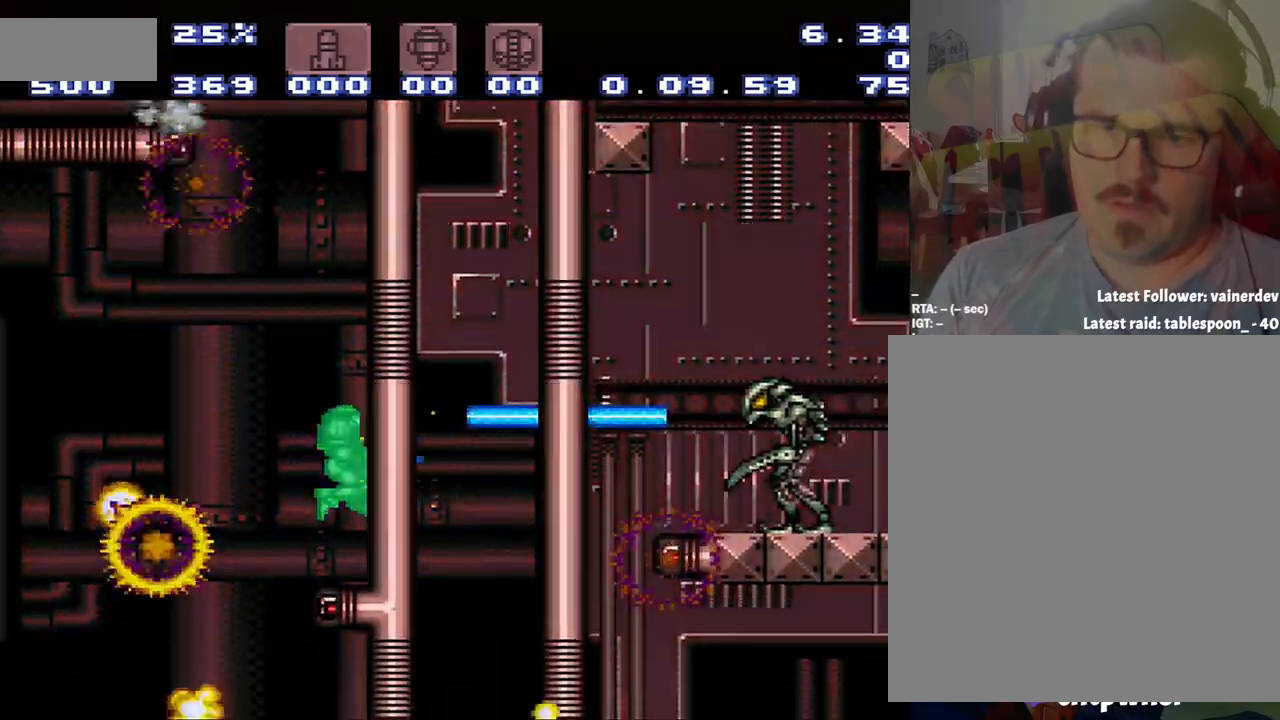
{"buttons": ["DPAD_UP"], "events": [[33, "DPAD_RIGHT", "up"], [250, "DPAD_UP", "down"], [250, "Y", "down"], [350, "Y", "up"]]}
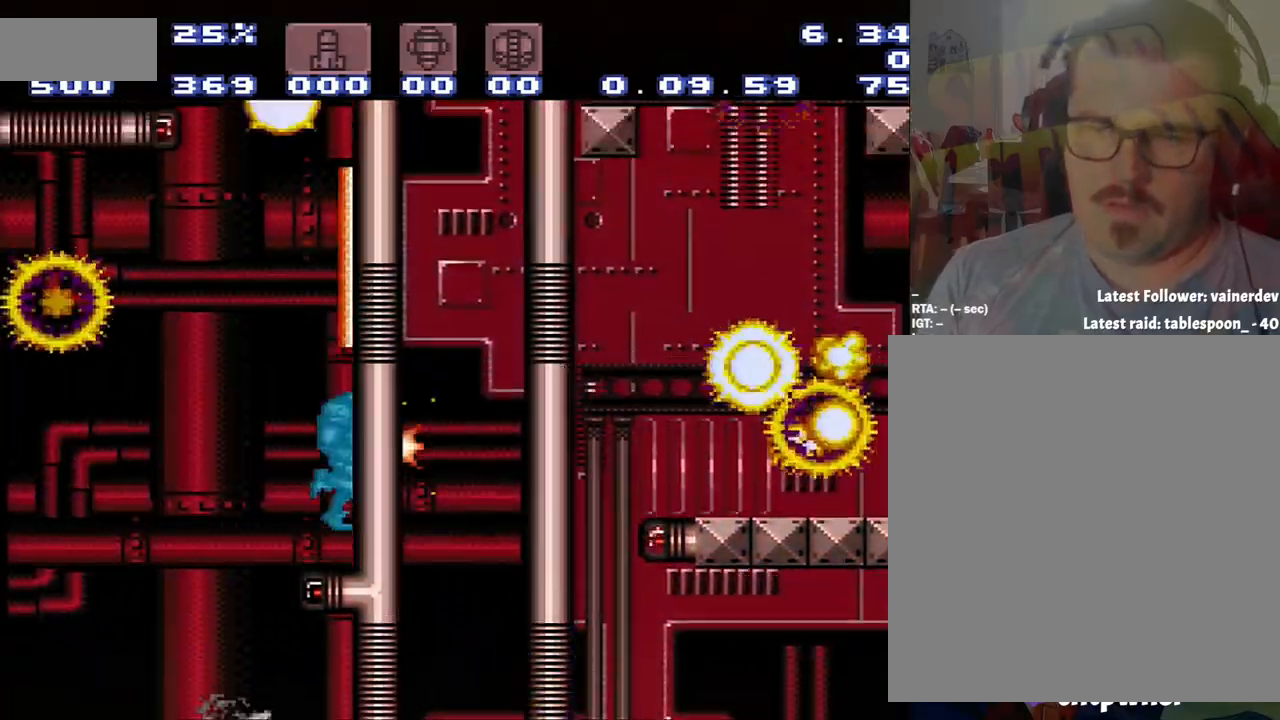
{"buttons": ["B", "DPAD_LEFT"], "events": [[17, "B", "down"], [17, "DPAD_UP", "up"], [33, "DPAD_LEFT", "down"]]}
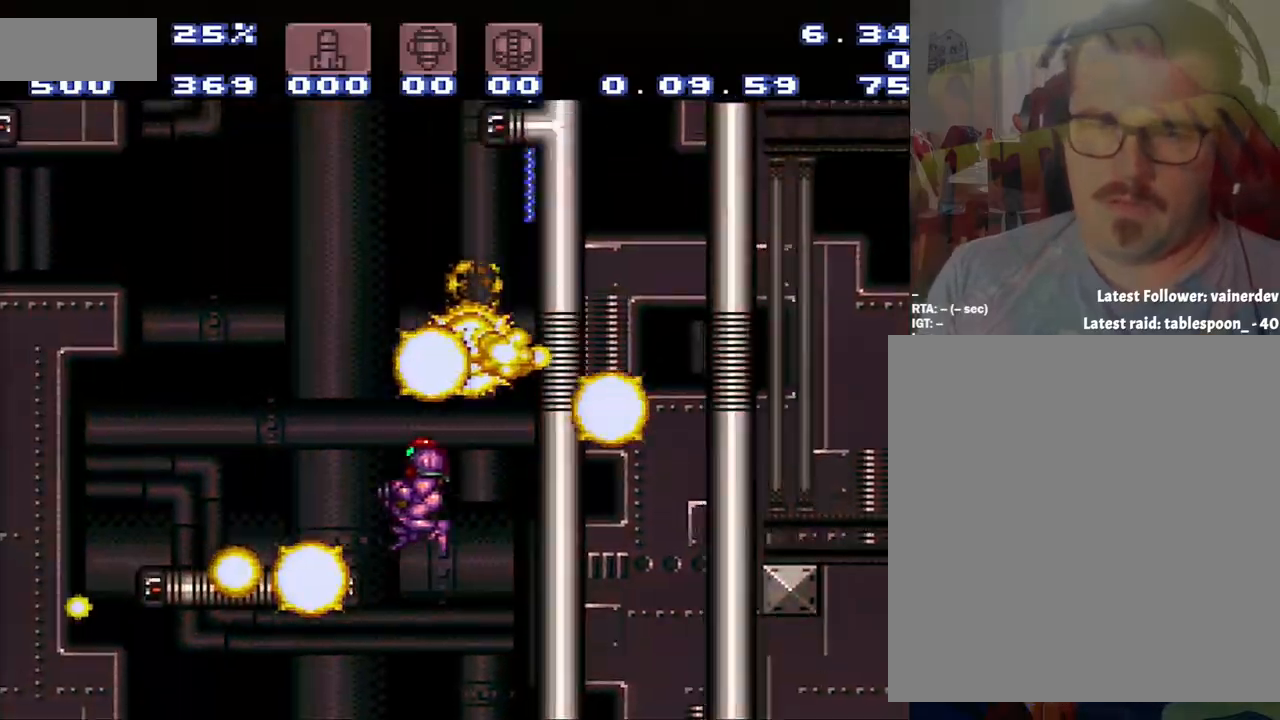
{"buttons": ["B"], "events": [[100, "B", "up"], [450, "B", "down"], [450, "DPAD_LEFT", "up"]]}
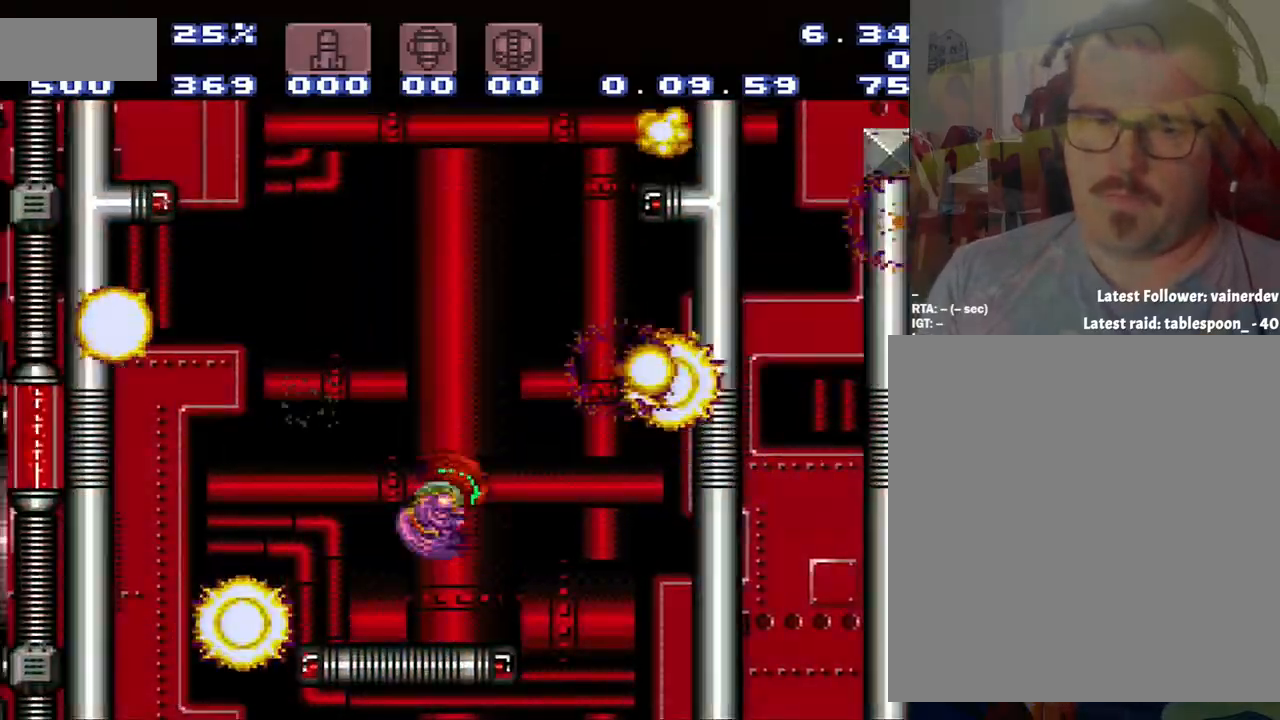
{"buttons": ["B", "DPAD_RIGHT"], "events": [[100, "DPAD_RIGHT", "down"]]}
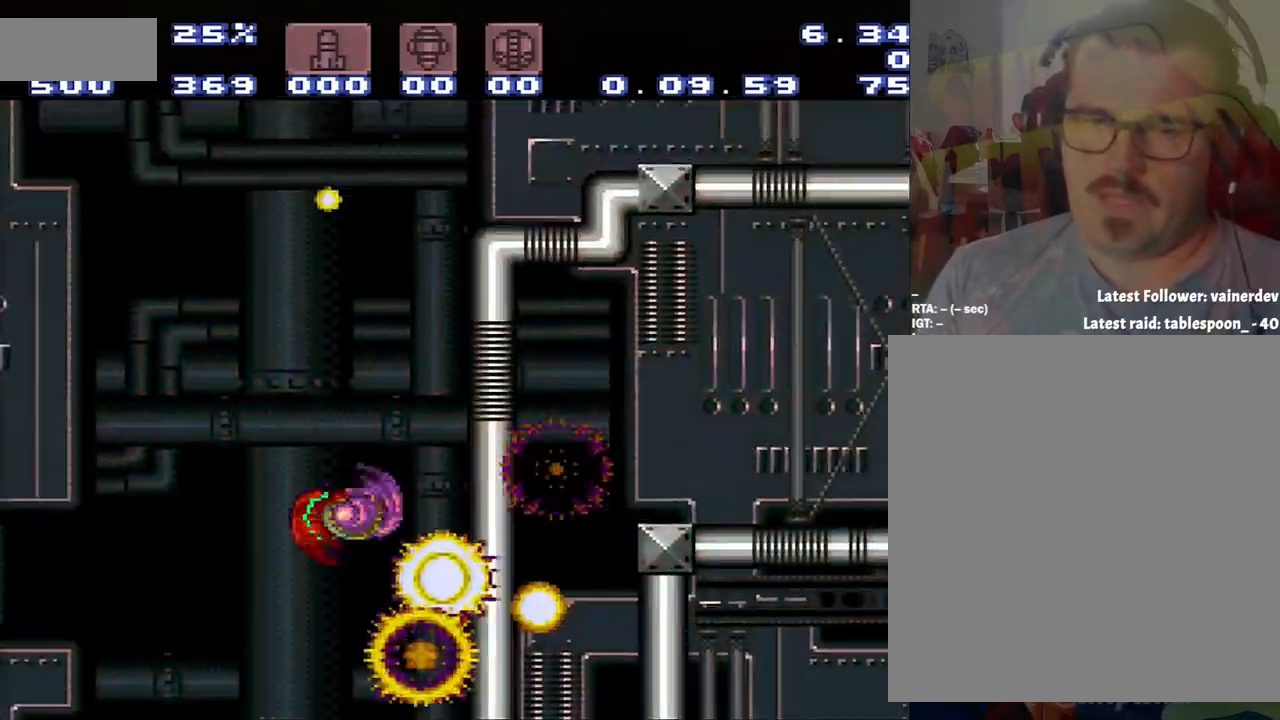
{"buttons": ["B", "DPAD_RIGHT"], "events": [[150, "DPAD_RIGHT", "up"], [200, "B", "up"], [200, "DPAD_LEFT", "down"], [417, "B", "down"], [417, "DPAD_LEFT", "up"], [417, "DPAD_RIGHT", "down"]]}
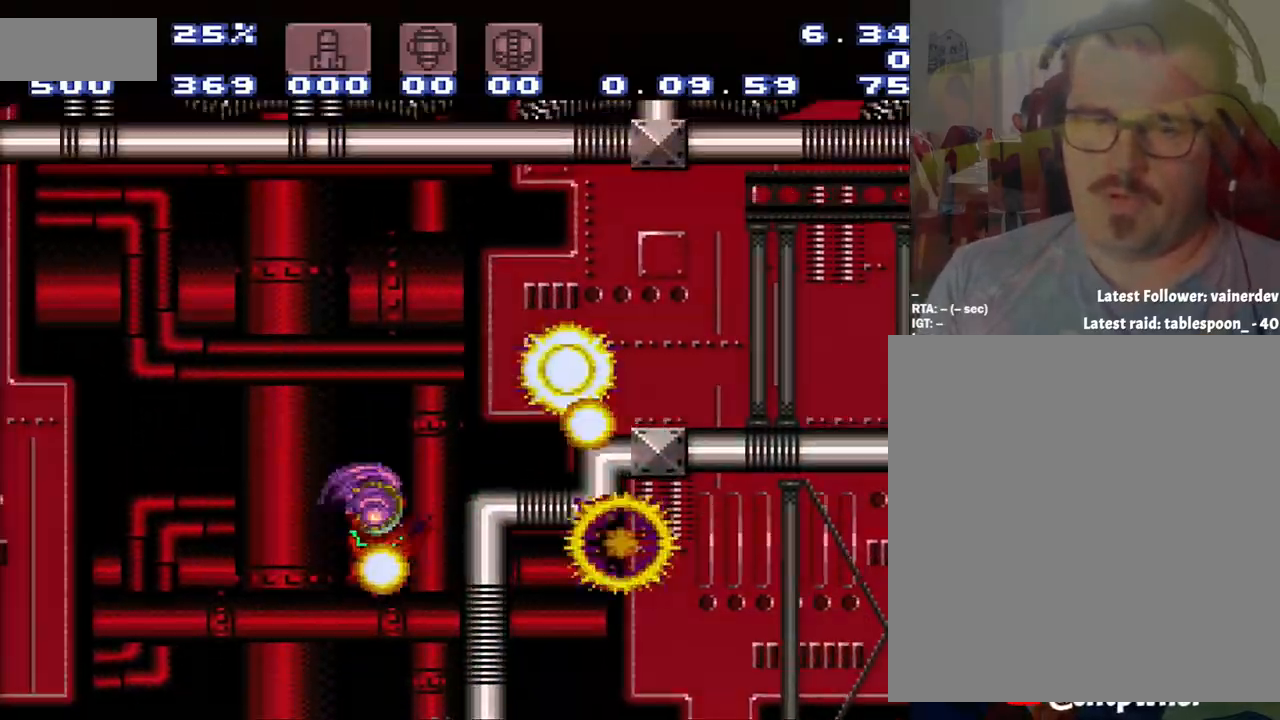
{"buttons": ["A", "DPAD_RIGHT"], "events": [[450, "A", "down"], [450, "B", "up"]]}
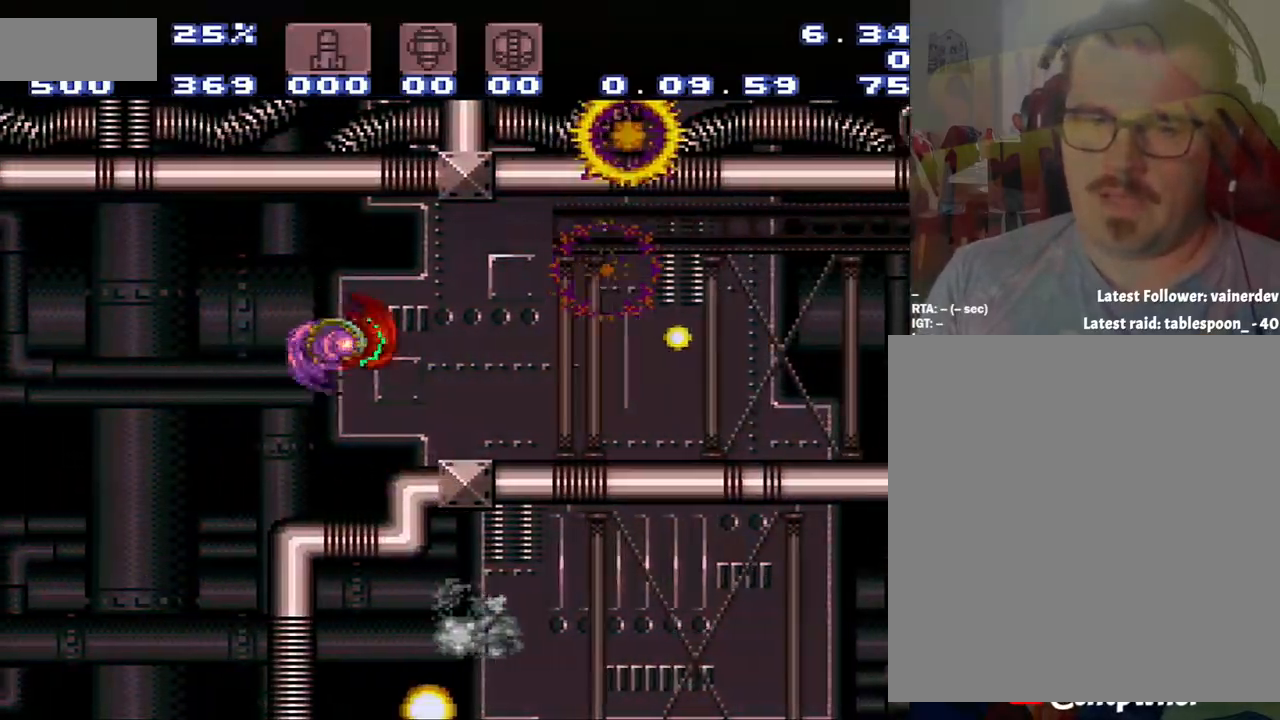
{"buttons": ["A", "L1", "DPAD_RIGHT"], "events": [[500, "L1", "down"]]}
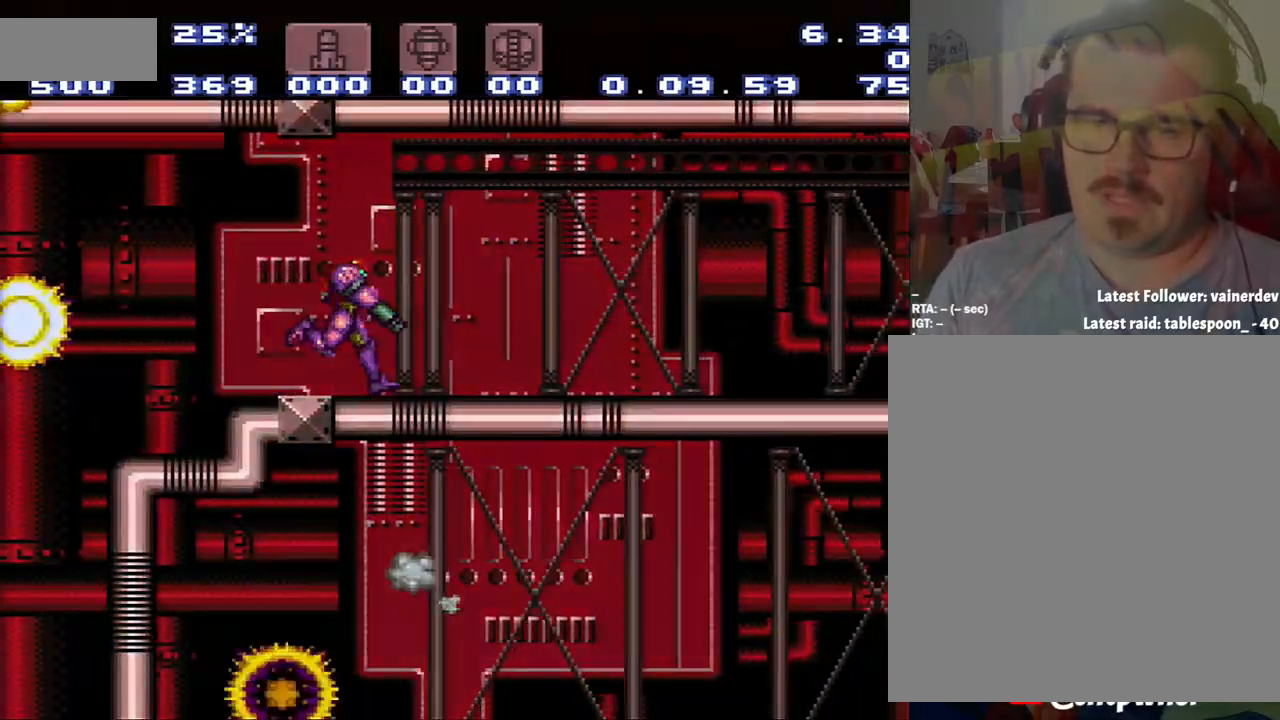
{"buttons": ["A", "L1", "DPAD_RIGHT"], "events": [[33, "L1", "up"], [33, "R1", "down"], [267, "R1", "up"], [317, "L1", "down"]]}
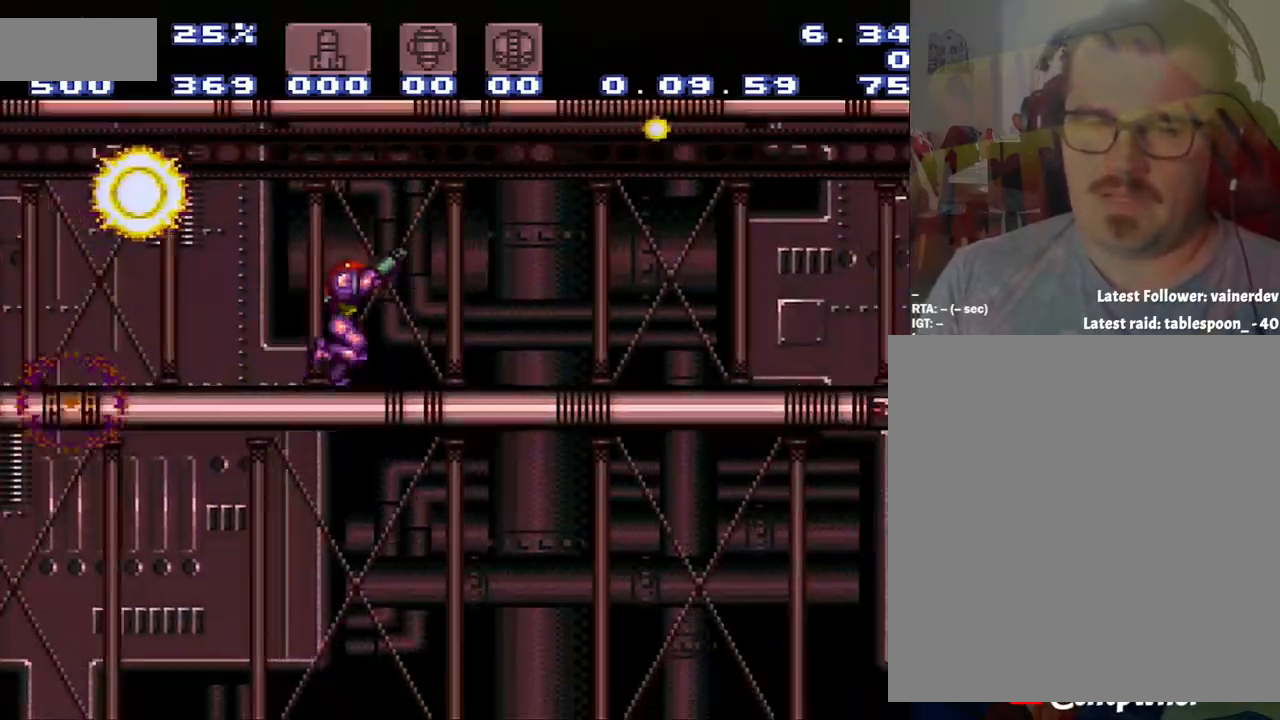
{"buttons": ["A", "DPAD_RIGHT"], "events": [[117, "L1", "up"], [317, "L1", "down"], [350, "L1", "up"]]}
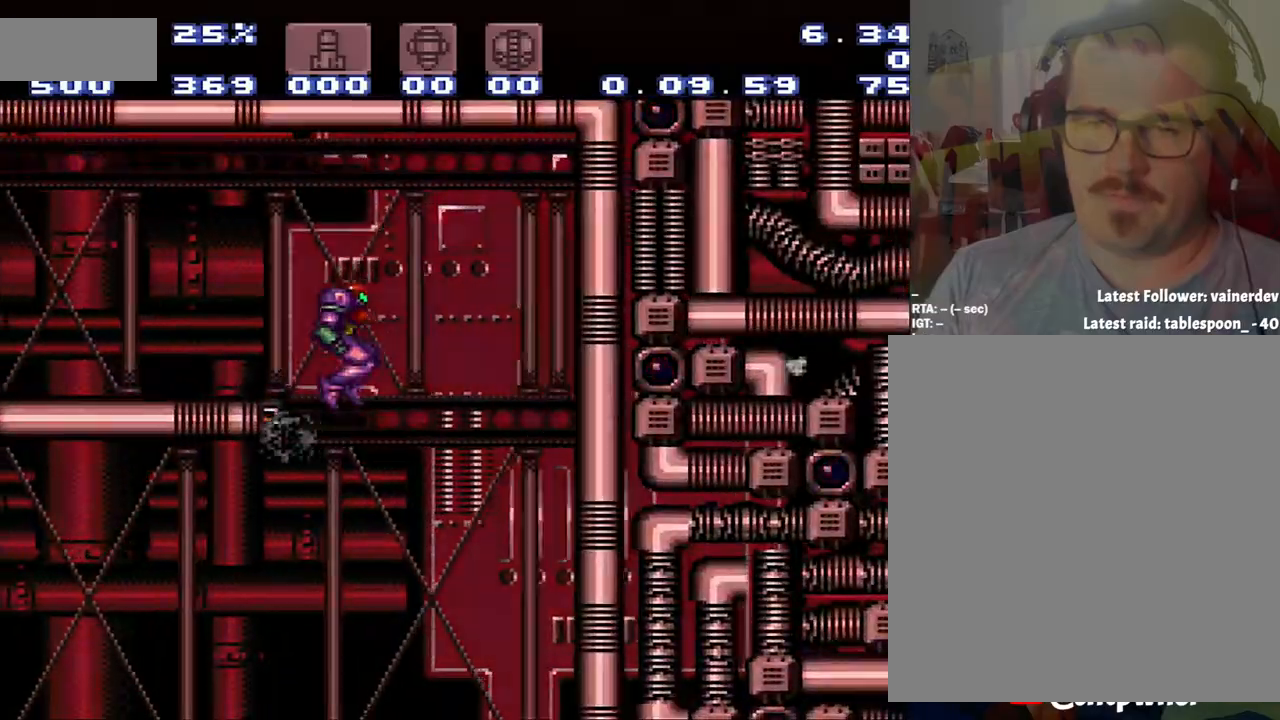
{"buttons": ["A", "DPAD_LEFT"], "events": [[83, "DPAD_LEFT", "down"], [83, "DPAD_RIGHT", "up"]]}
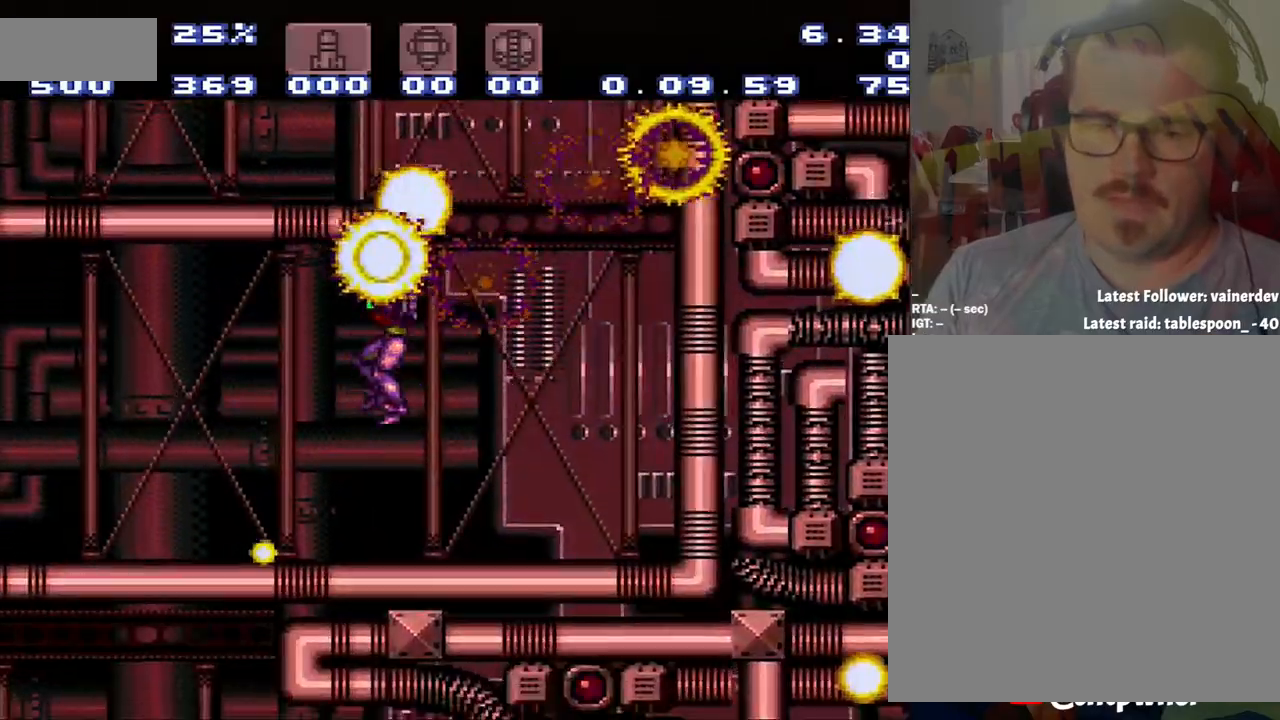
{"buttons": ["A", "L1", "DPAD_LEFT"], "events": [[467, "L1", "down"]]}
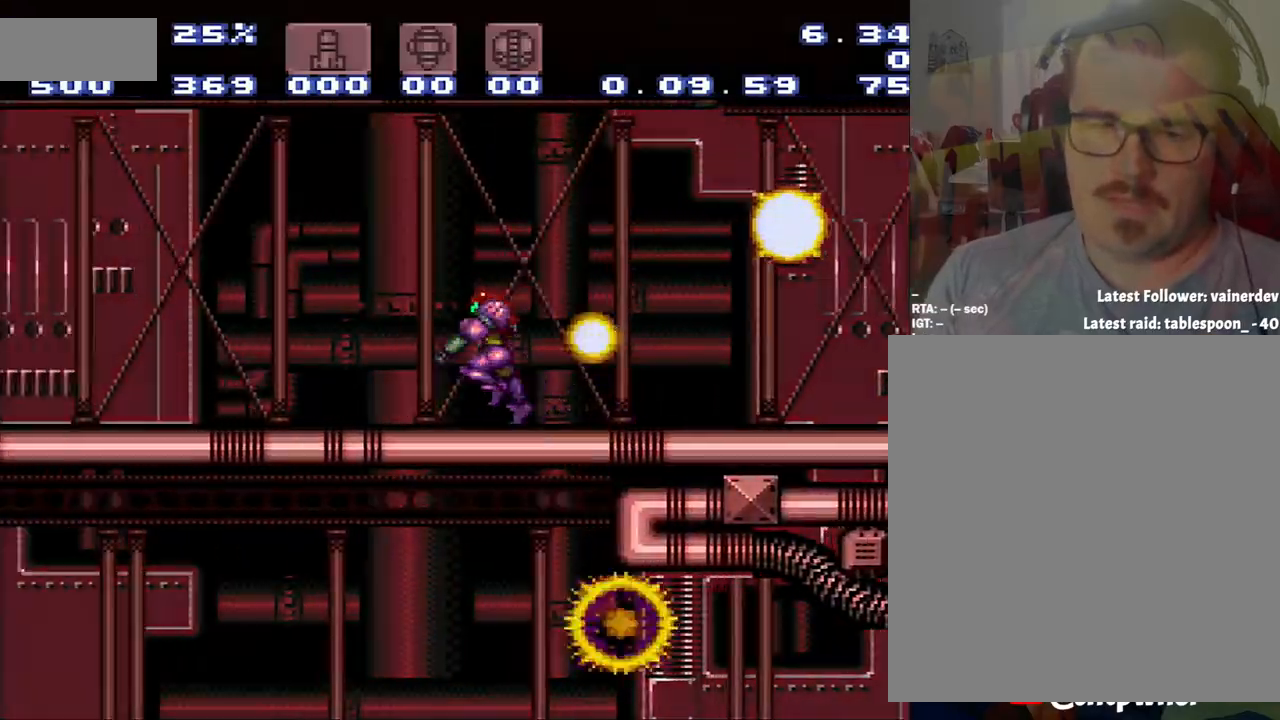
{"buttons": ["A", "DPAD_LEFT"], "events": [[167, "L1", "up"]]}
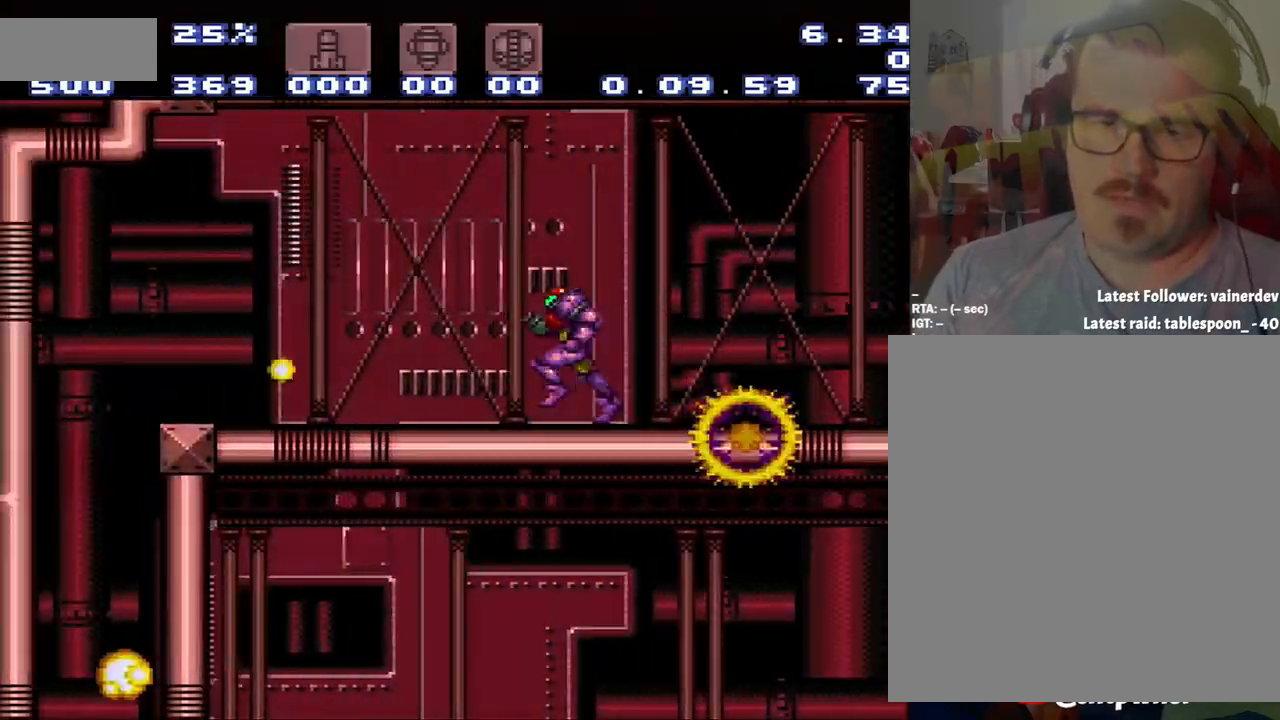
{"buttons": ["Y", "R1"], "events": [[217, "DPAD_LEFT", "up"], [250, "DPAD_RIGHT", "down"], [283, "A", "up"], [317, "R1", "down"], [483, "DPAD_RIGHT", "up"], [483, "Y", "down"]]}
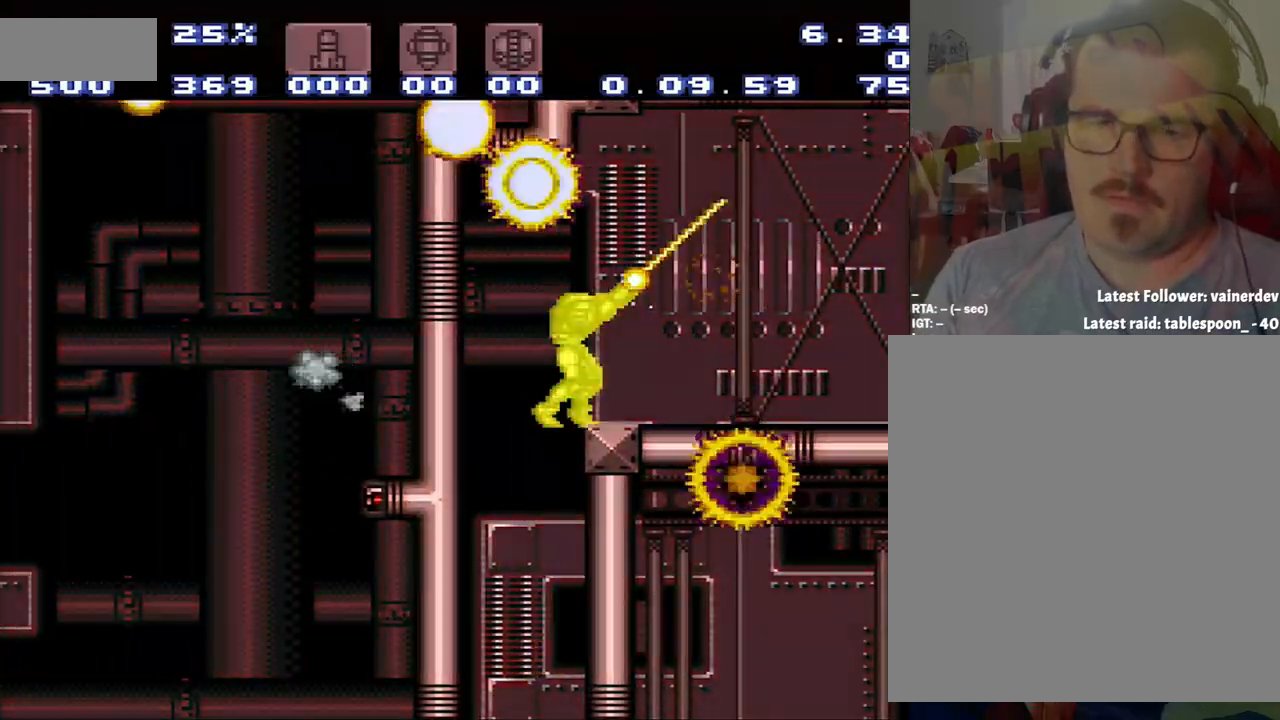
{"buttons": ["DPAD_LEFT"], "events": [[250, "B", "down"], [250, "DPAD_LEFT", "down"], [250, "R1", "up"], [283, "Y", "up"], [350, "B", "up"]]}
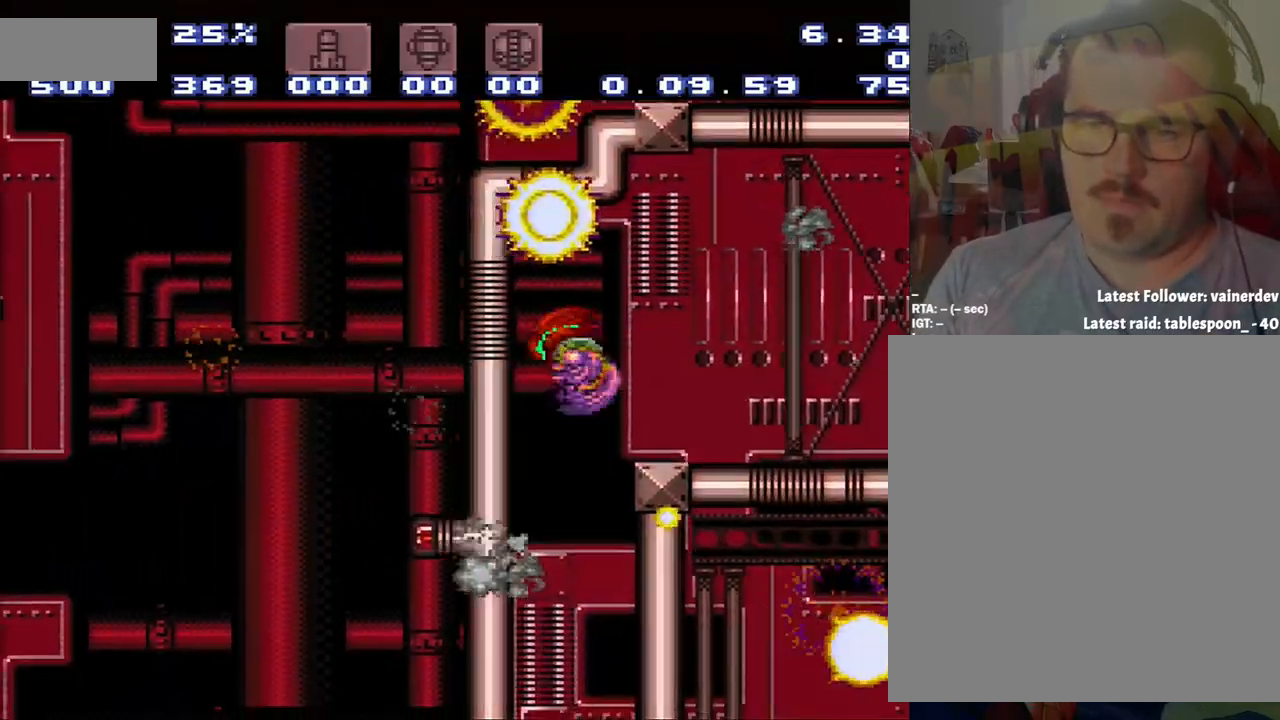
{"buttons": ["DPAD_RIGHT"], "events": [[17, "DPAD_LEFT", "up"], [17, "DPAD_RIGHT", "down"]]}
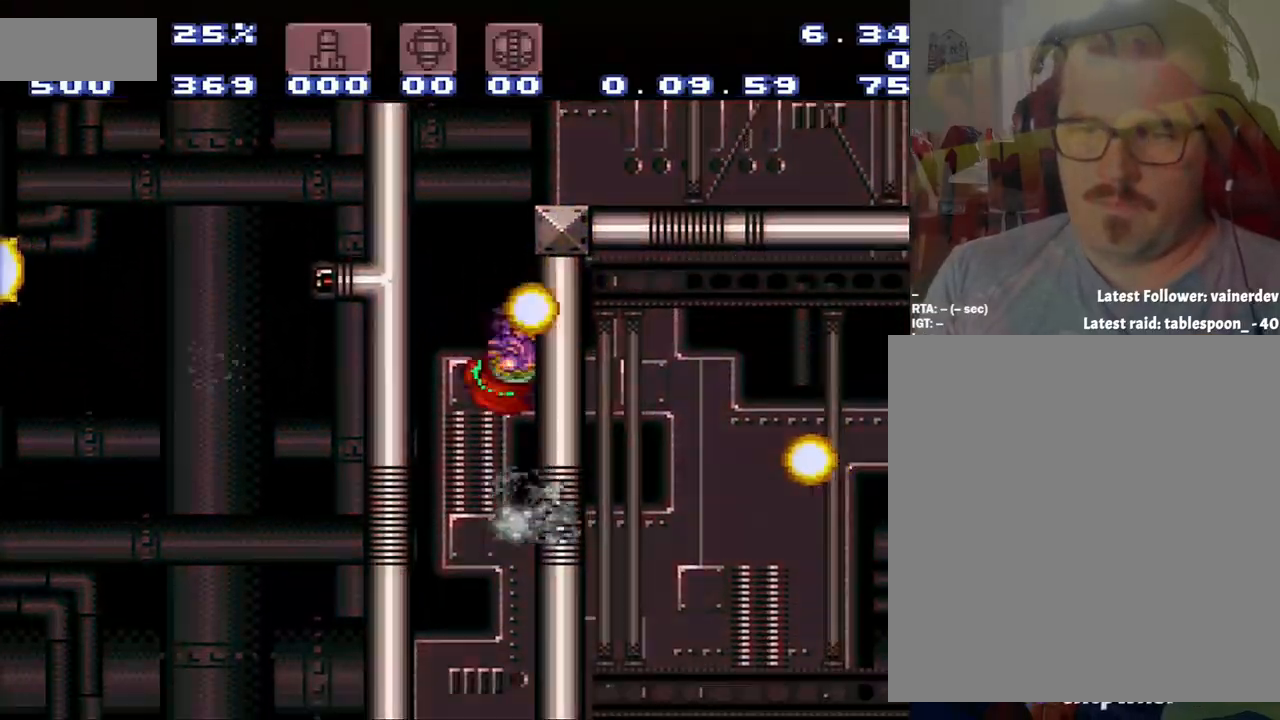
{"buttons": [], "events": [[67, "DPAD_RIGHT", "up"]]}